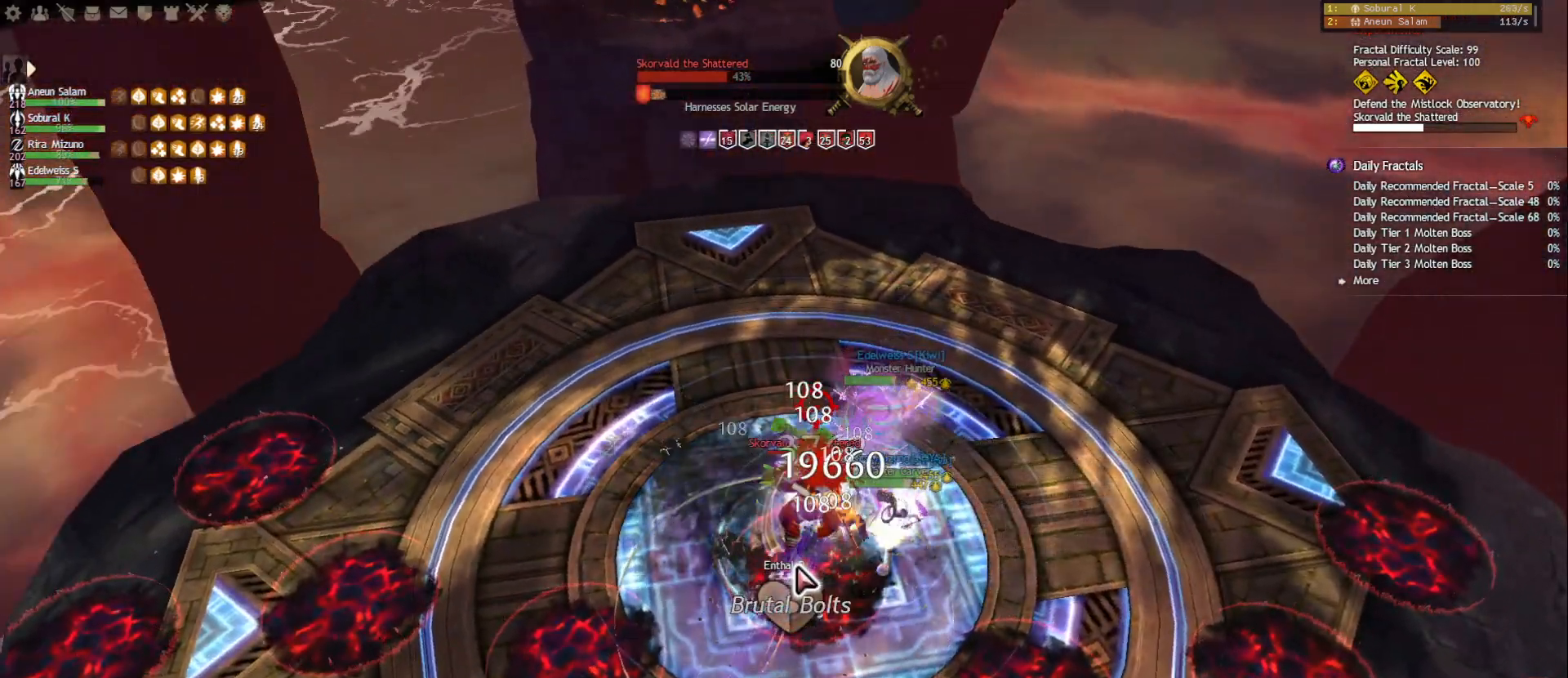
Gameplay with keyboard and mouse; each line is a JSON object with the keys and mouse buttons held at the frame after it. "events" lists presses ("down") and releases ("up") of "1", "2", "3", "4", "5", "a", "ctrl", "d", "e", "escape", "f", "f1", "f2", "f3", "f4", "f5", "q", "r", "s", "shift", "space", "tab", "tilde", "w", "mouse_left", "mouse_wheel", "mouse_right", "mouse_mb4" and "mouse_mb5" between this image and that frame as [ms after this image, input, new state], when the widget could be followed in between. "mouse_left", "mouse_wheel", "mouse_right", "mouse_mb4", "mouse_mb5" = the "left", "wheel", "right", "mb4", "mb5" buttons of the "mouse" list. No other keys are recorded. "wheel" means that the mouse wheel is clicked or scrolled. Mouse movement is not recorded.
{"keys": ["2", "a"], "mouse": ["left", "right"], "events": [[33, "f", "down"], [50, "mouse_right", "up"], [133, "f", "up"], [167, "mouse_right", "down"], [200, "a", "down"], [450, "2", "down"], [467, "mouse_left", "down"]]}
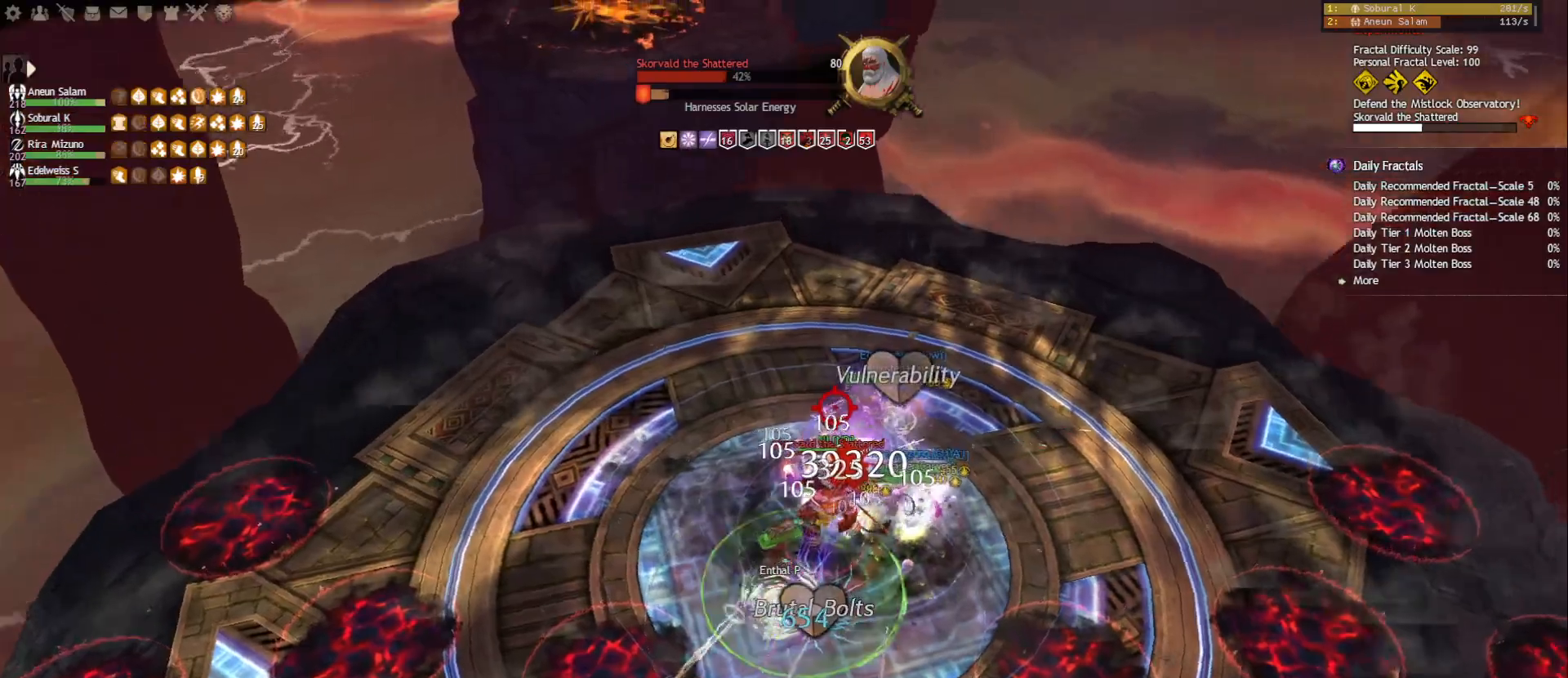
{"keys": [], "mouse": [], "events": [[50, "2", "up"], [100, "2", "down"], [183, "2", "up"], [200, "2", "down"], [300, "2", "up"], [367, "mouse_right", "up"], [383, "a", "up"], [417, "mouse_left", "up"]]}
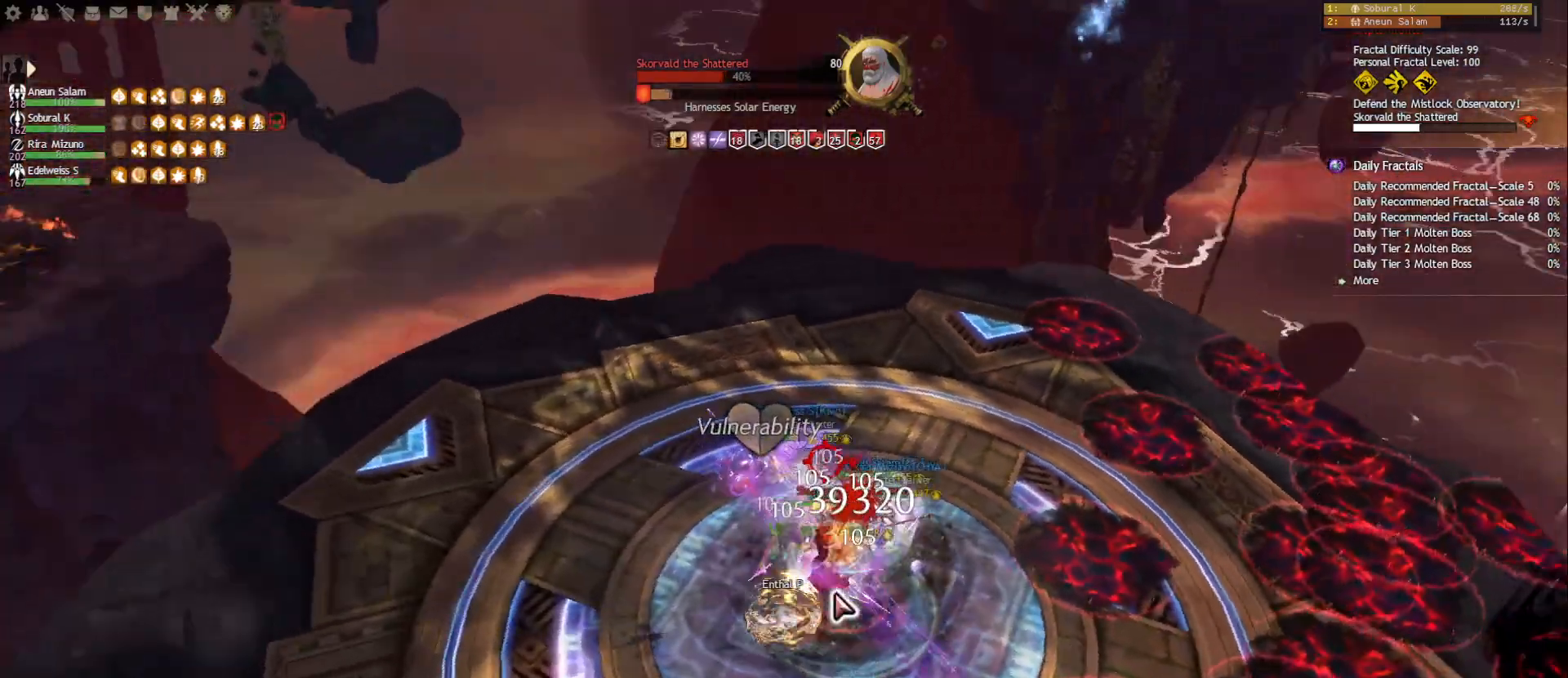
{"keys": [], "mouse": [], "events": [[17, "4", "down"], [100, "4", "up"], [150, "4", "down"], [233, "4", "up"], [283, "4", "down"], [367, "4", "up"], [417, "4", "down"], [500, "4", "up"]]}
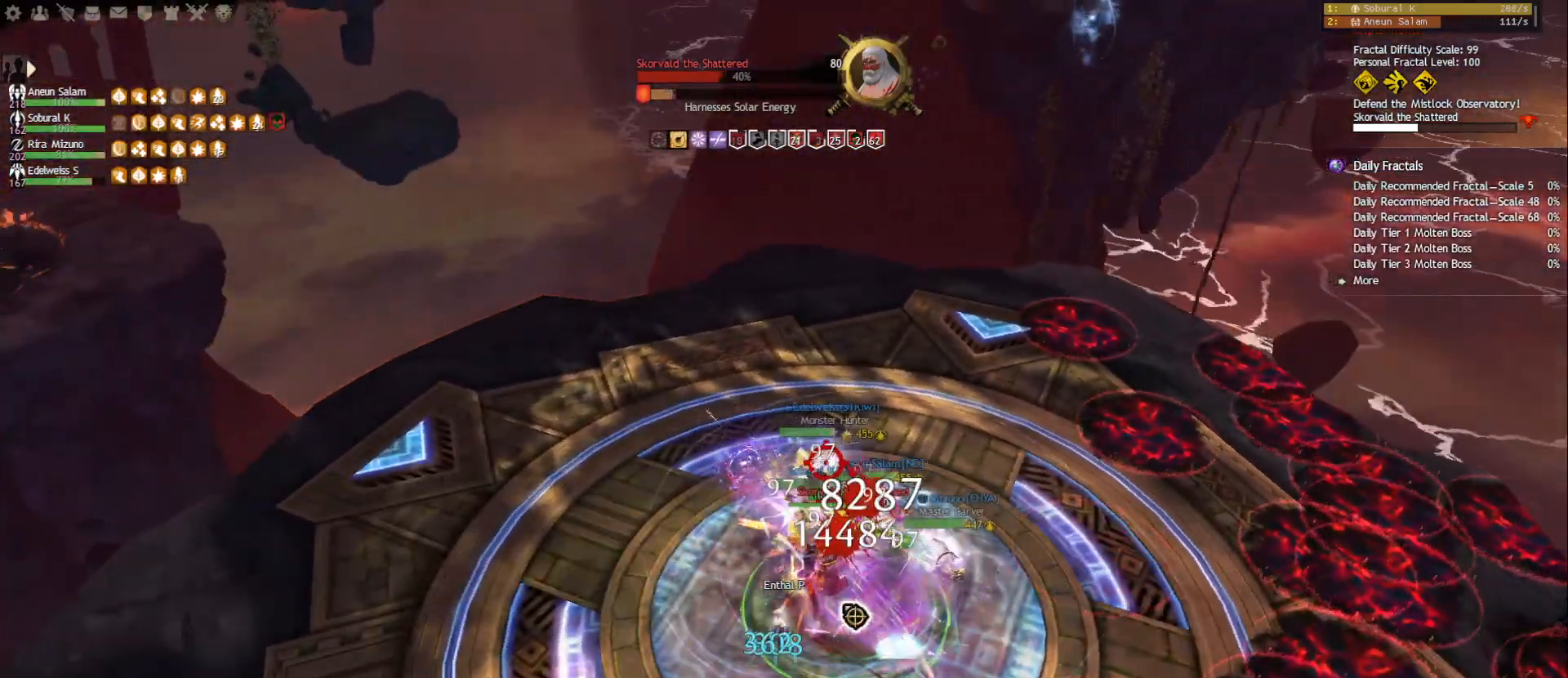
{"keys": ["tilde"], "mouse": ["right"], "events": [[33, "4", "down"], [117, "4", "up"], [133, "4", "down"], [250, "mouse_right", "down"], [267, "4", "up"], [333, "mouse_right", "up"], [417, "mouse_right", "down"], [450, "tilde", "down"]]}
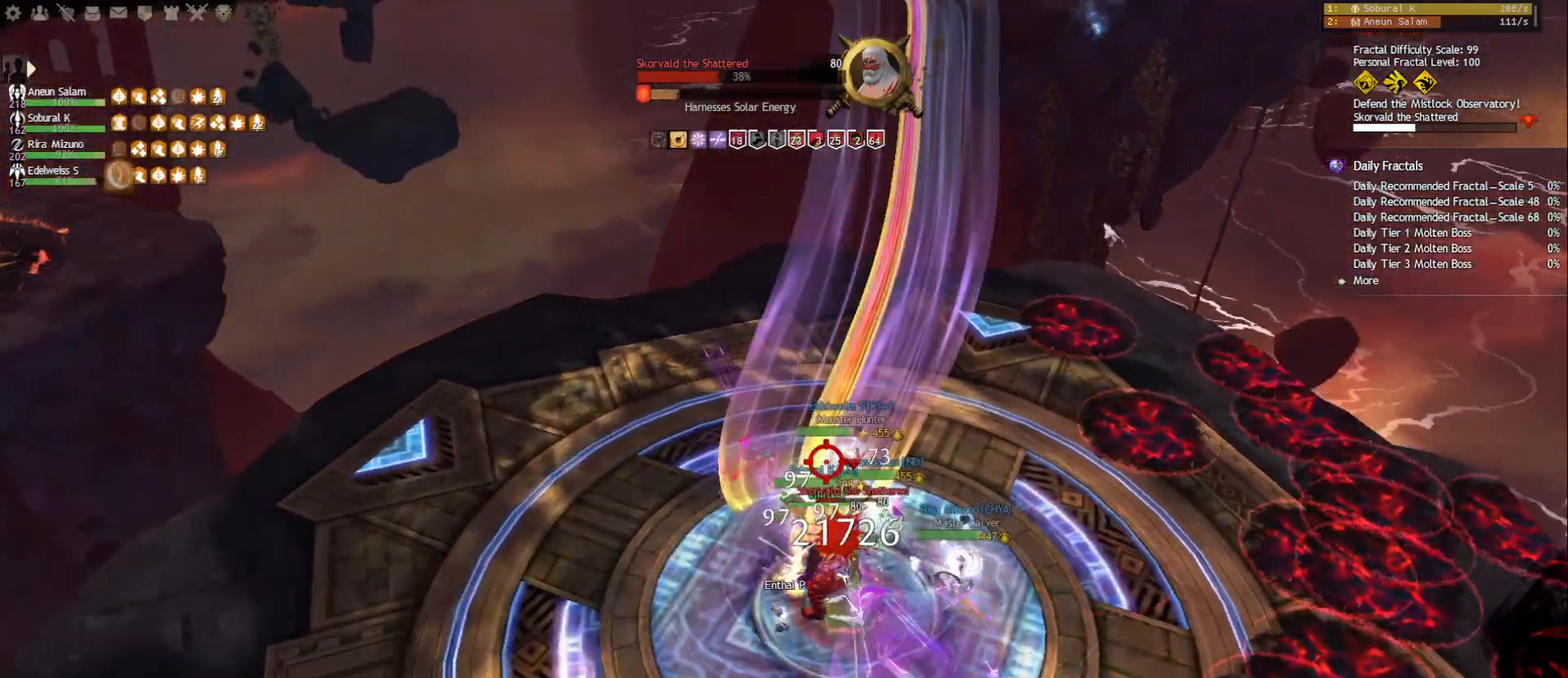
{"keys": [], "mouse": ["right"], "events": [[17, "mouse_right", "up"], [67, "tilde", "up"], [133, "mouse_right", "down"], [217, "mouse_right", "up"], [350, "1", "down"], [417, "mouse_right", "down"], [450, "1", "up"]]}
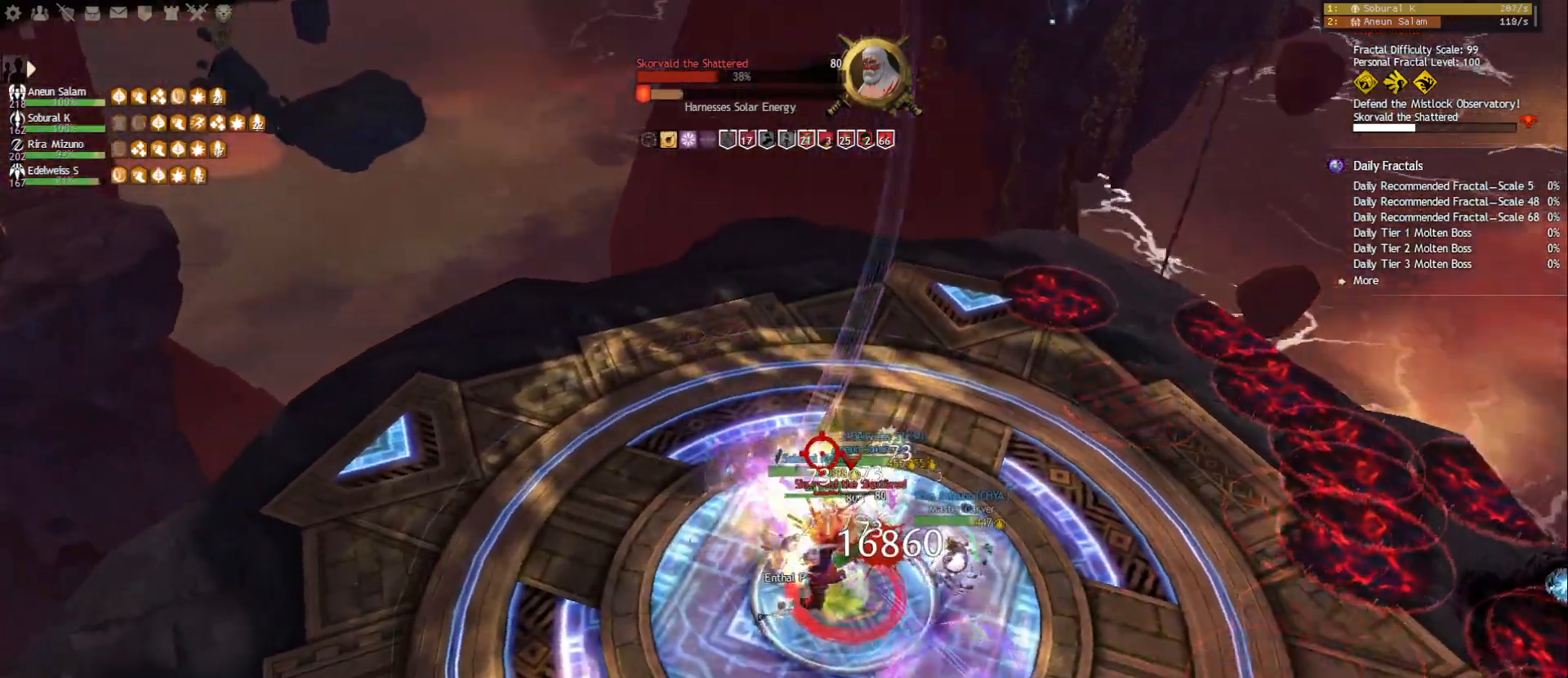
{"keys": ["1"], "mouse": ["right"], "events": [[33, "mouse_right", "up"], [67, "1", "down"], [483, "mouse_right", "down"]]}
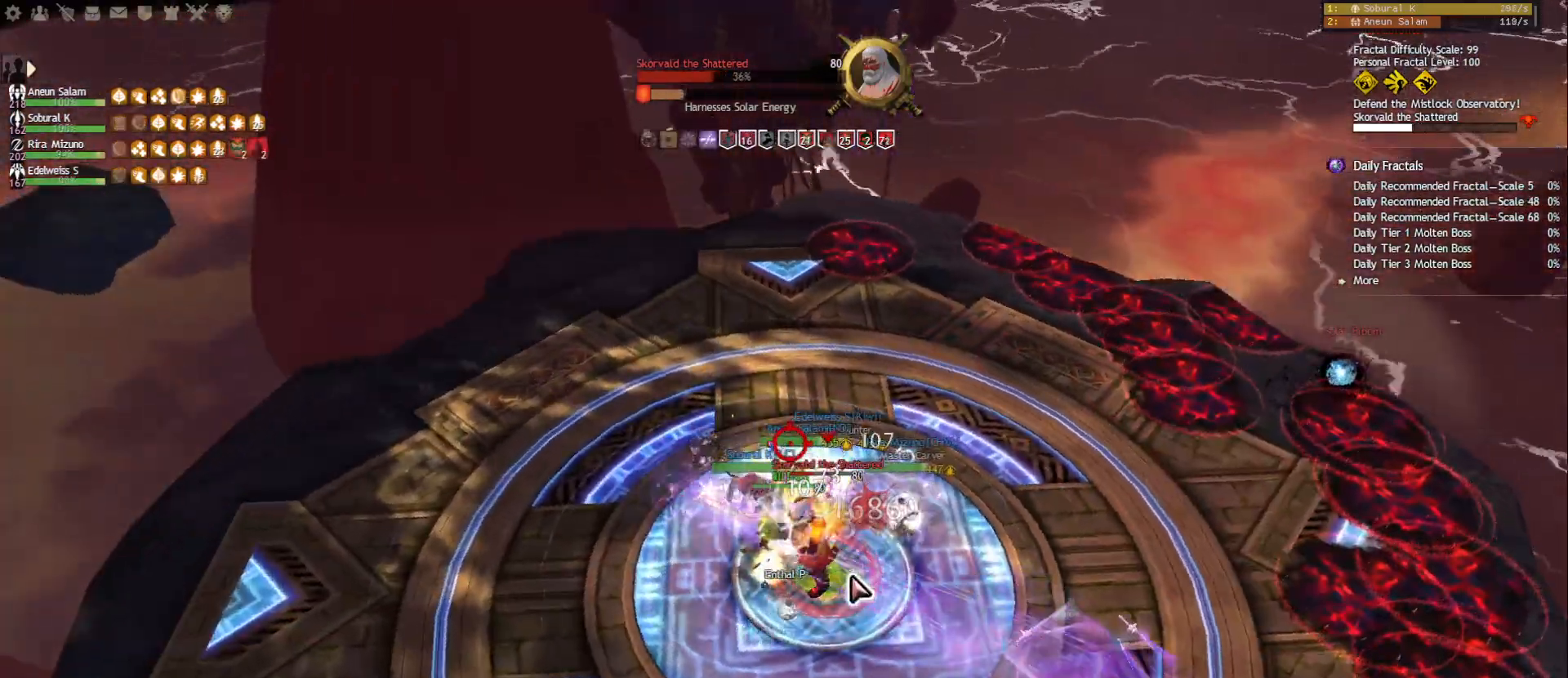
{"keys": [], "mouse": [], "events": [[100, "mouse_right", "up"], [183, "1", "up"], [200, "mouse_right", "down"], [283, "f1", "down"], [300, "mouse_right", "up"], [367, "f1", "up"], [417, "f1", "down"], [500, "f1", "up"]]}
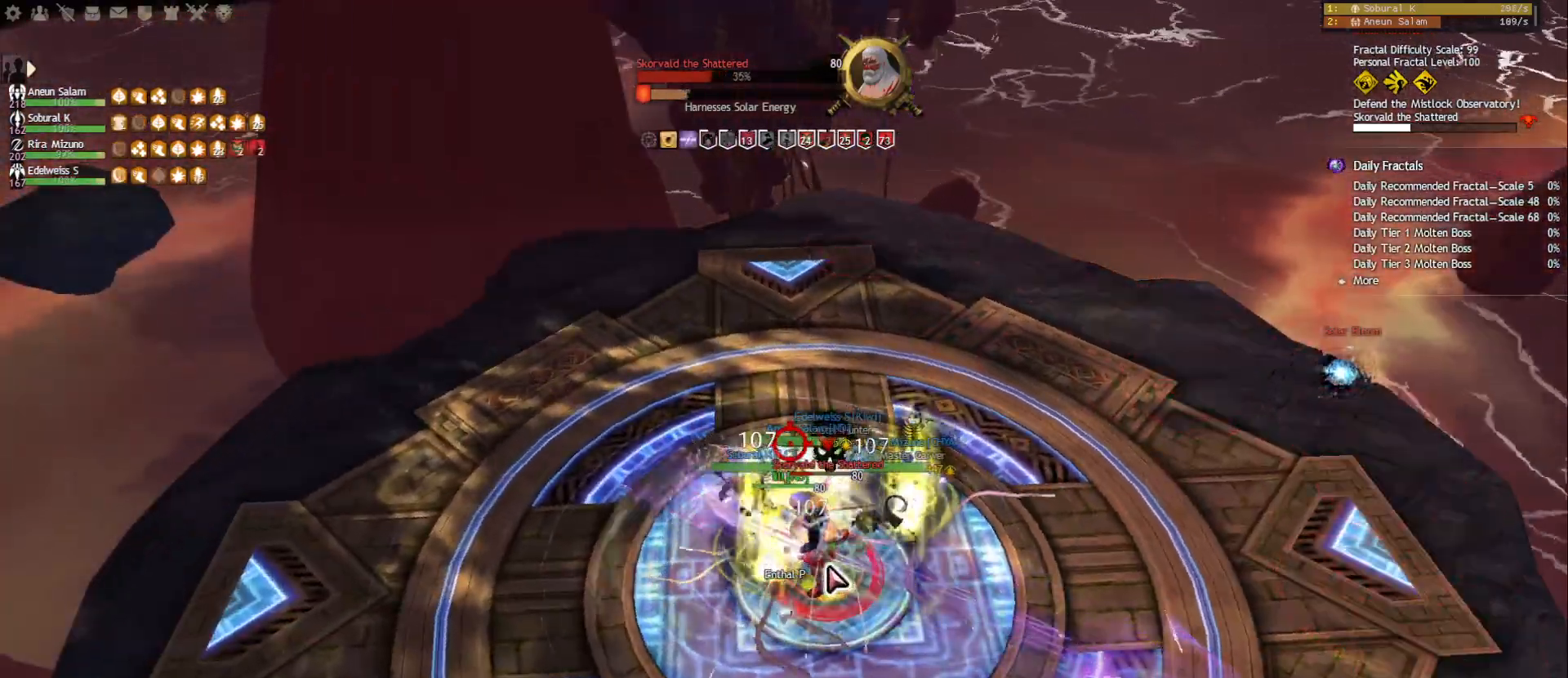
{"keys": ["1"], "mouse": [], "events": [[50, "mouse_right", "down"], [133, "1", "down"], [133, "mouse_right", "up"], [317, "mouse_right", "down"], [433, "mouse_right", "up"]]}
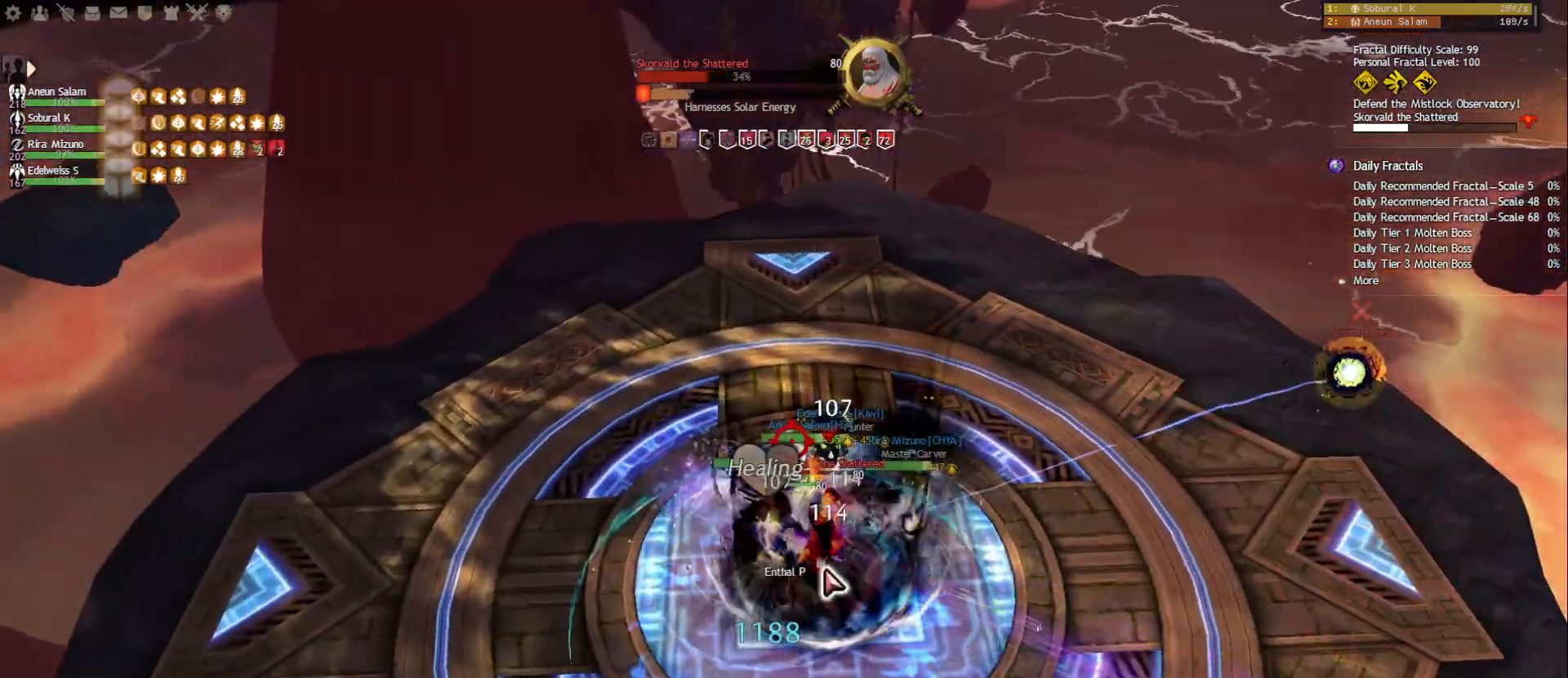
{"keys": ["1"], "mouse": ["right"], "events": [[250, "mouse_right", "down"]]}
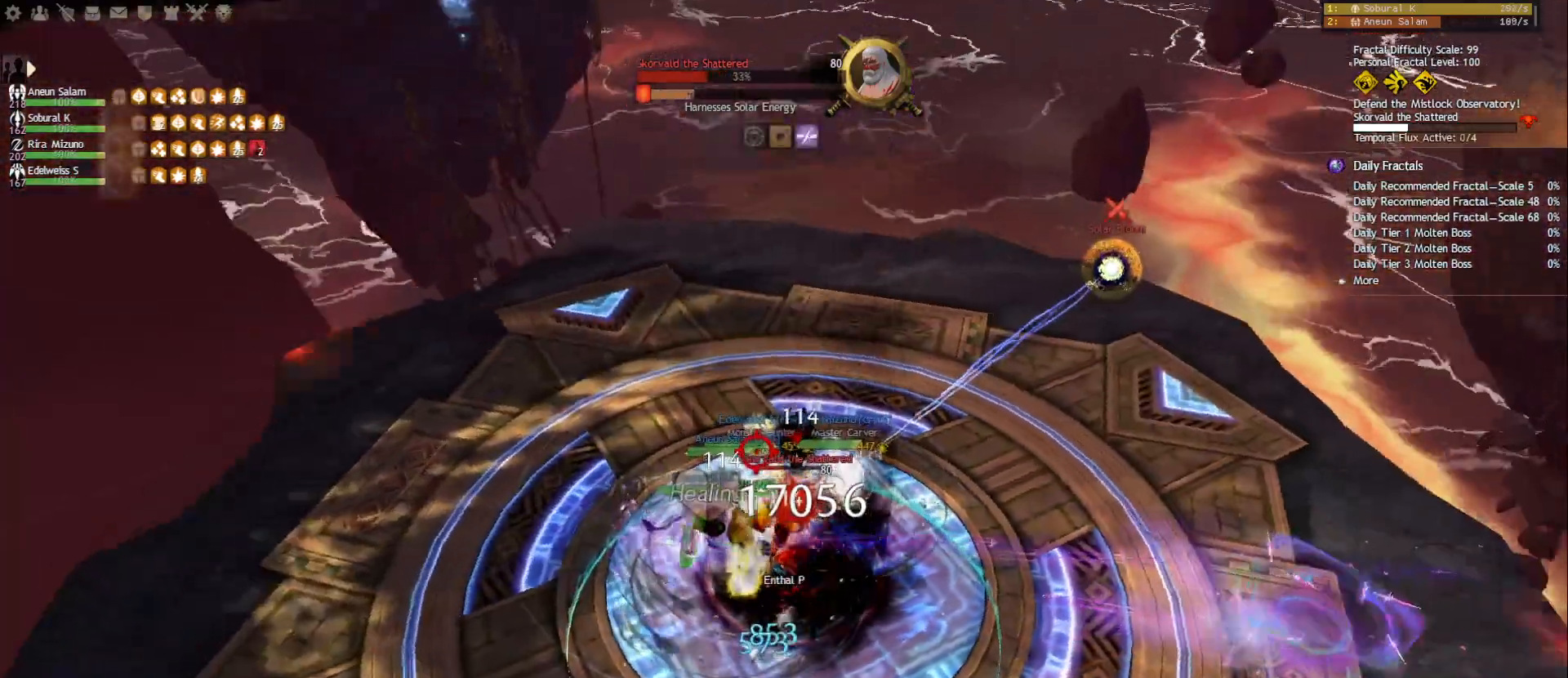
{"keys": ["1"], "mouse": ["right"], "events": []}
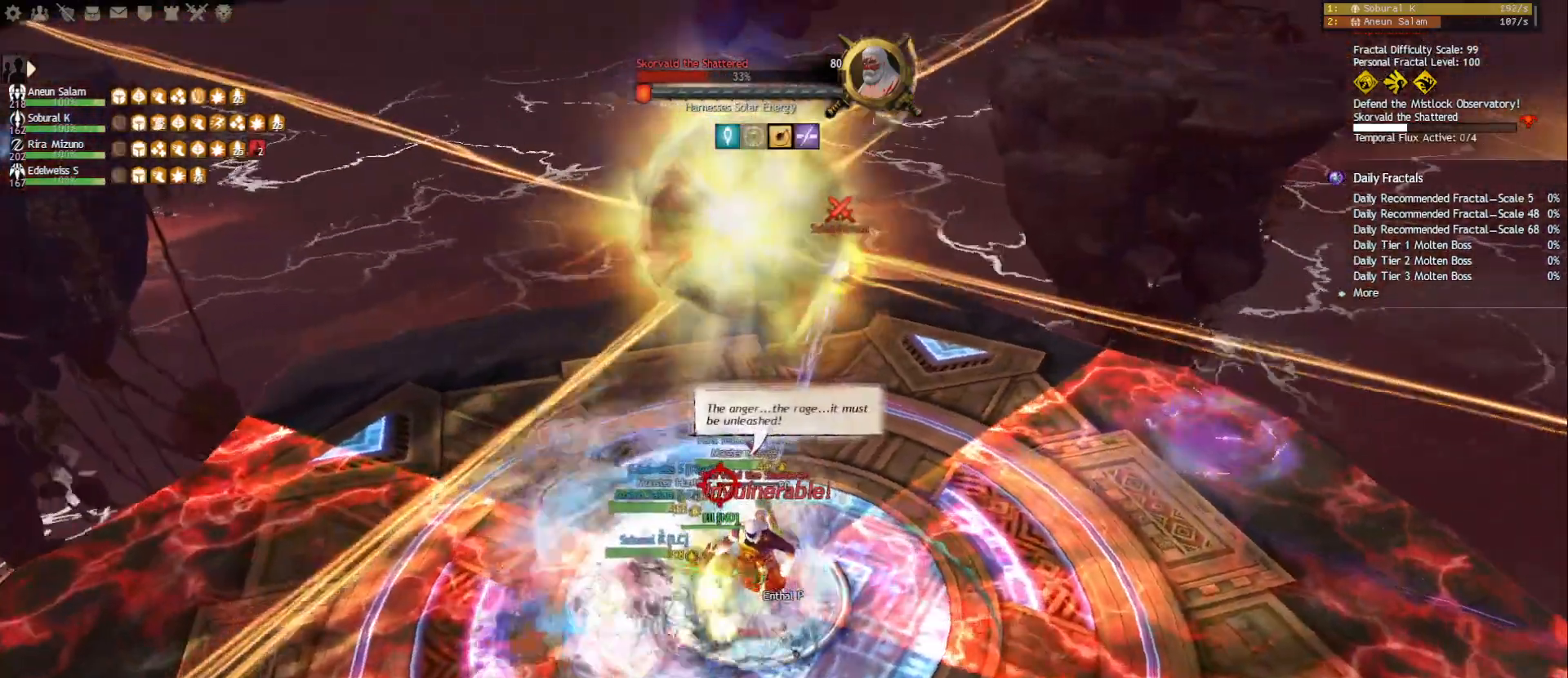
{"keys": ["1"], "mouse": ["right"], "events": []}
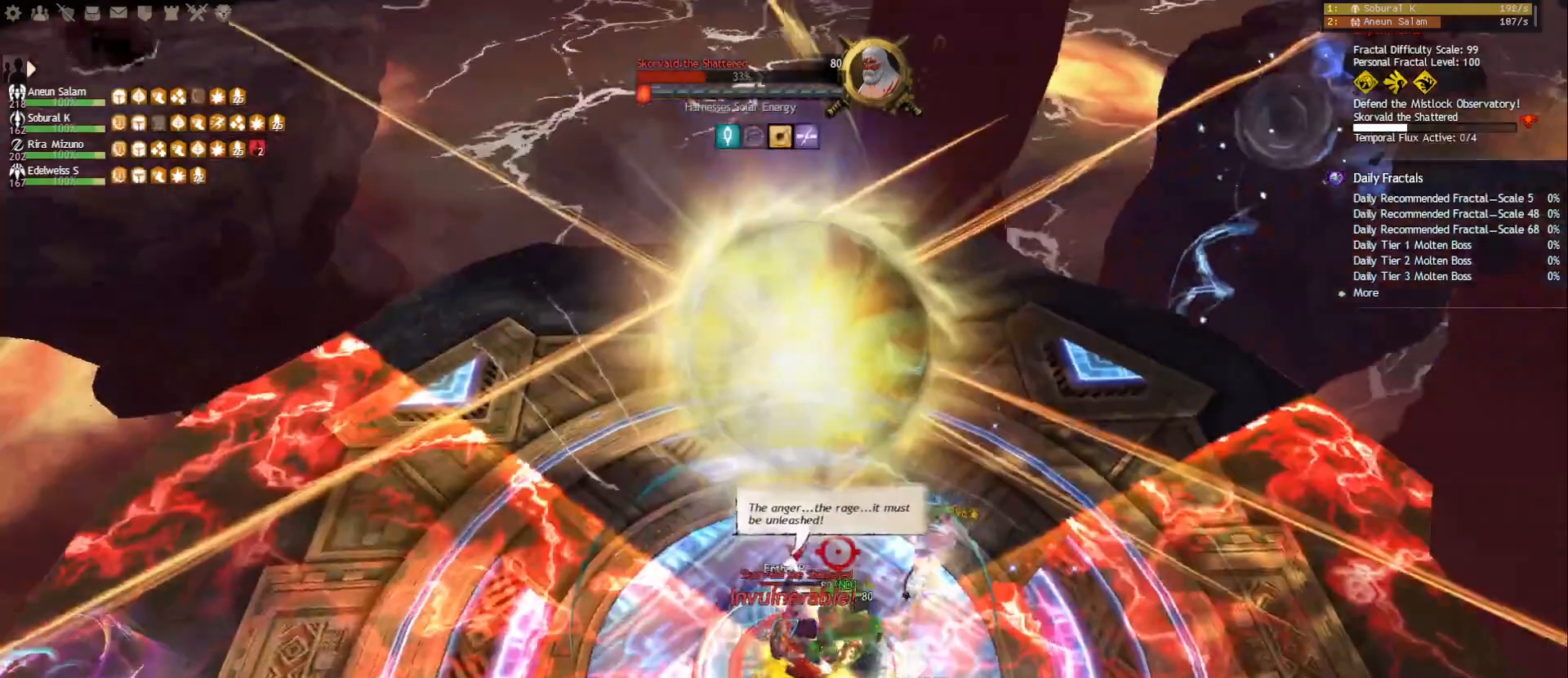
{"keys": ["w"], "mouse": [], "events": [[367, "w", "down"], [450, "mouse_right", "up"], [483, "1", "up"]]}
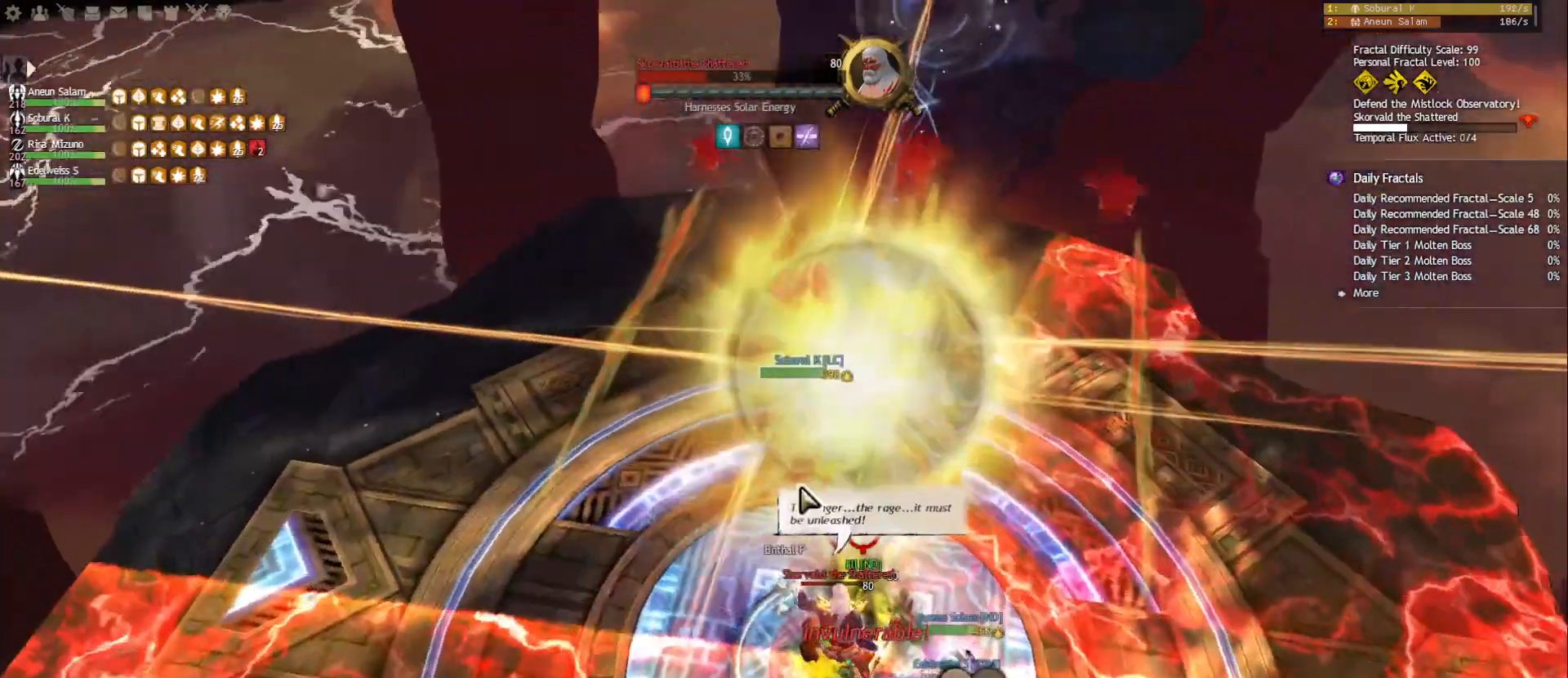
{"keys": ["w"], "mouse": [], "events": [[17, "space", "down"], [100, "space", "up"], [150, "1", "down"], [283, "1", "up"]]}
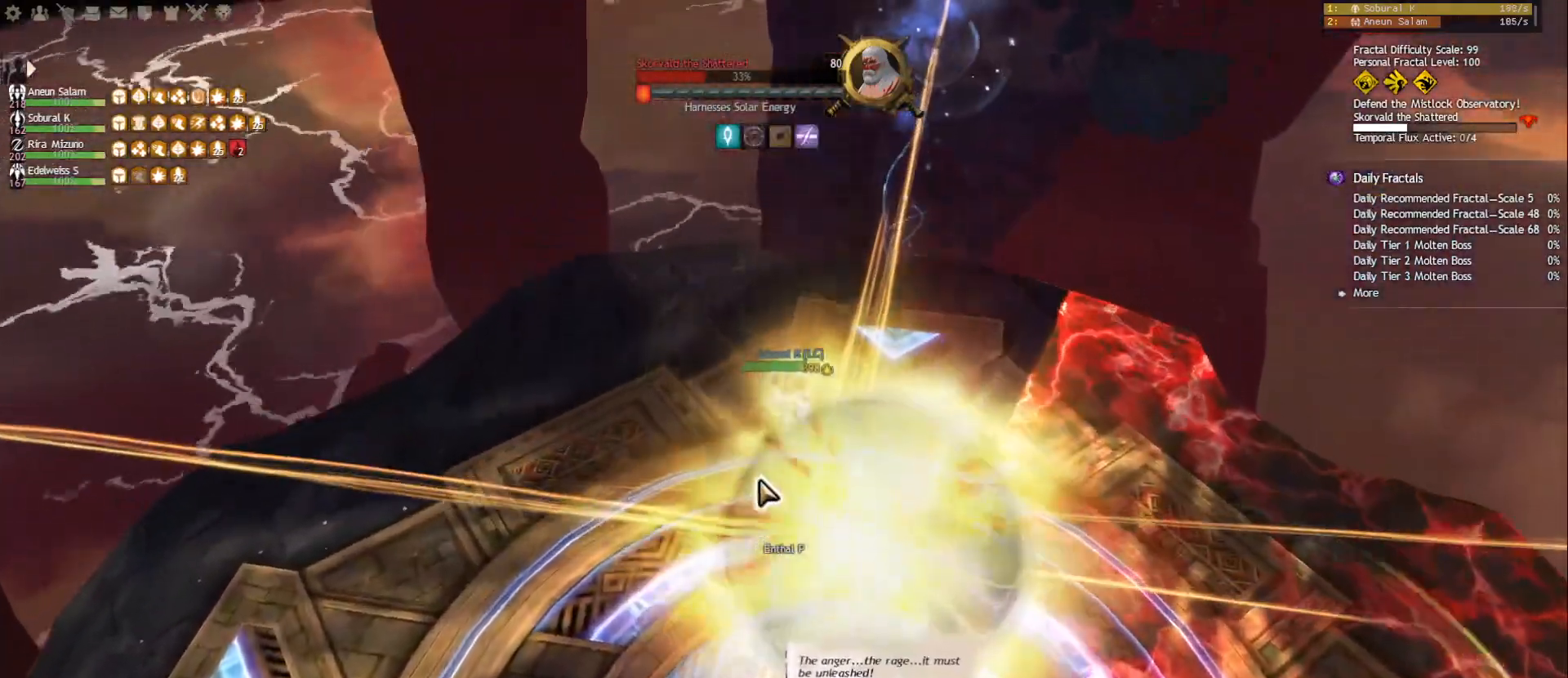
{"keys": ["w"], "mouse": [], "events": [[100, "mouse_right", "down"], [200, "mouse_right", "up"], [250, "d", "down"], [450, "d", "up"]]}
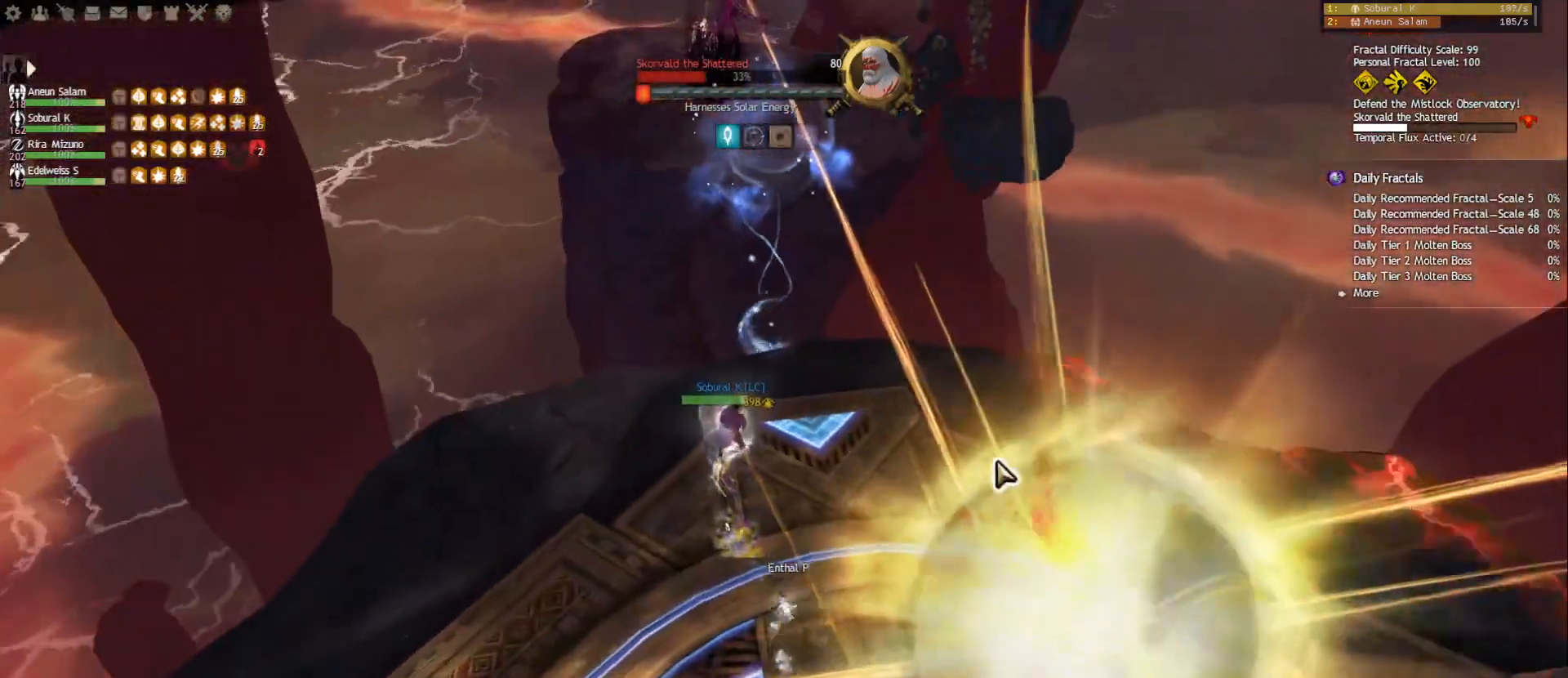
{"keys": ["w"], "mouse": [], "events": [[183, "mouse_left", "down"], [250, "mouse_left", "up"]]}
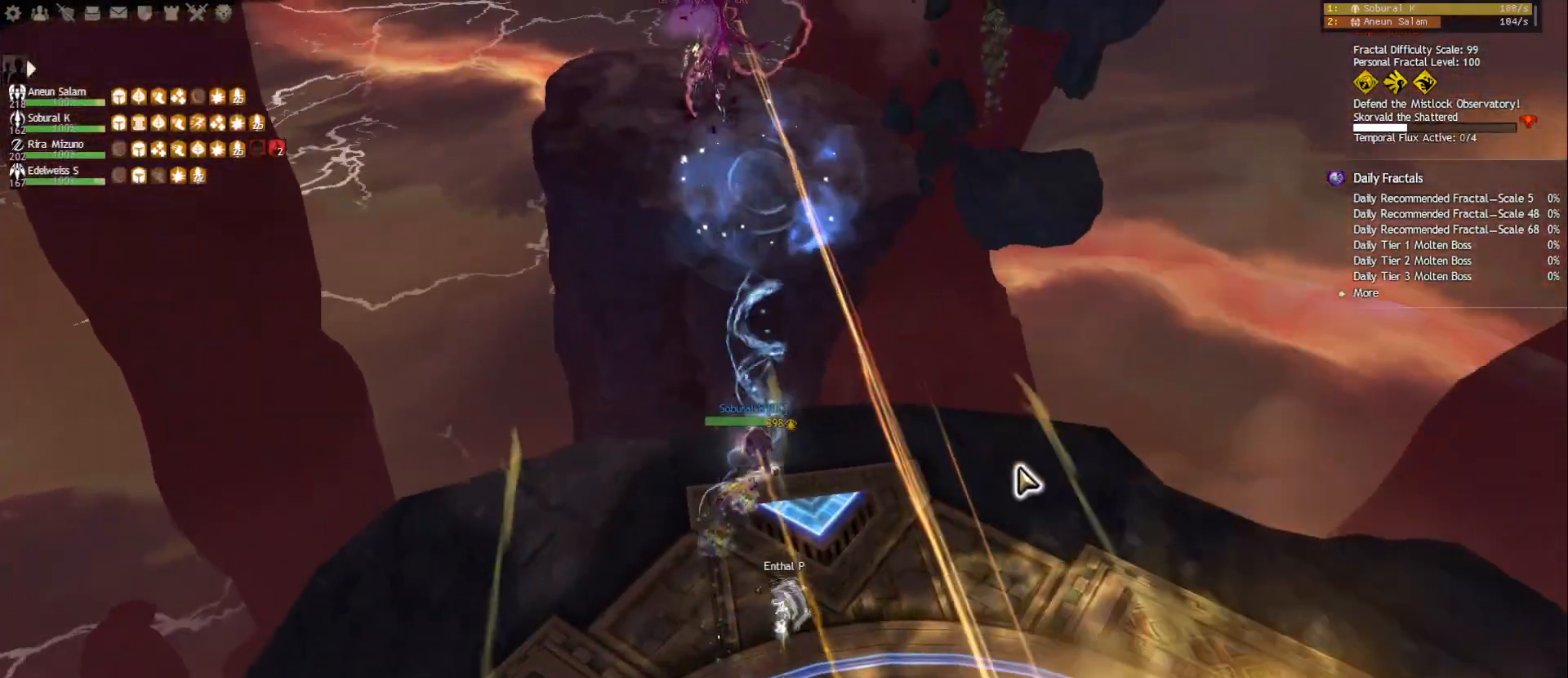
{"keys": ["w"], "mouse": [], "events": [[267, "d", "down"], [417, "d", "up"]]}
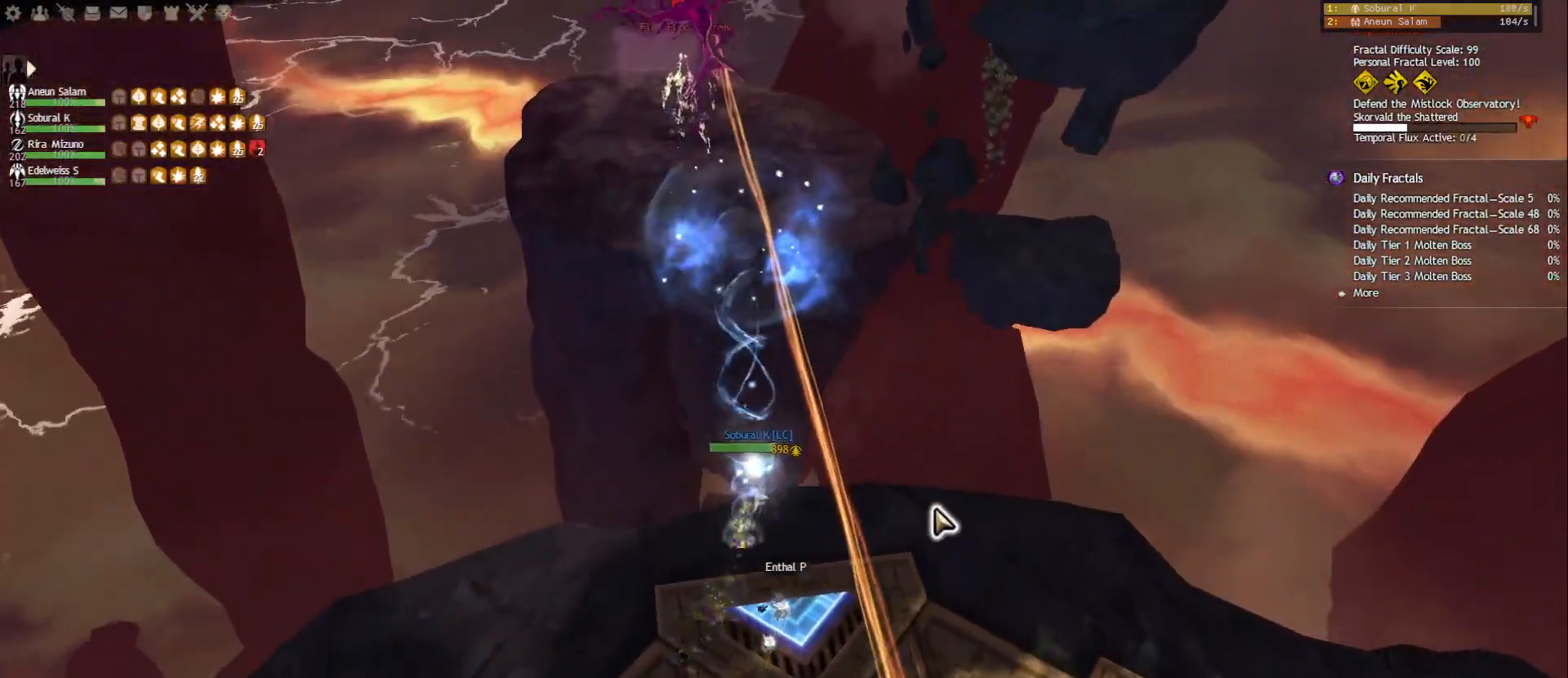
{"keys": ["w"], "mouse": [], "events": [[333, "mouse_right", "down"], [500, "mouse_right", "up"]]}
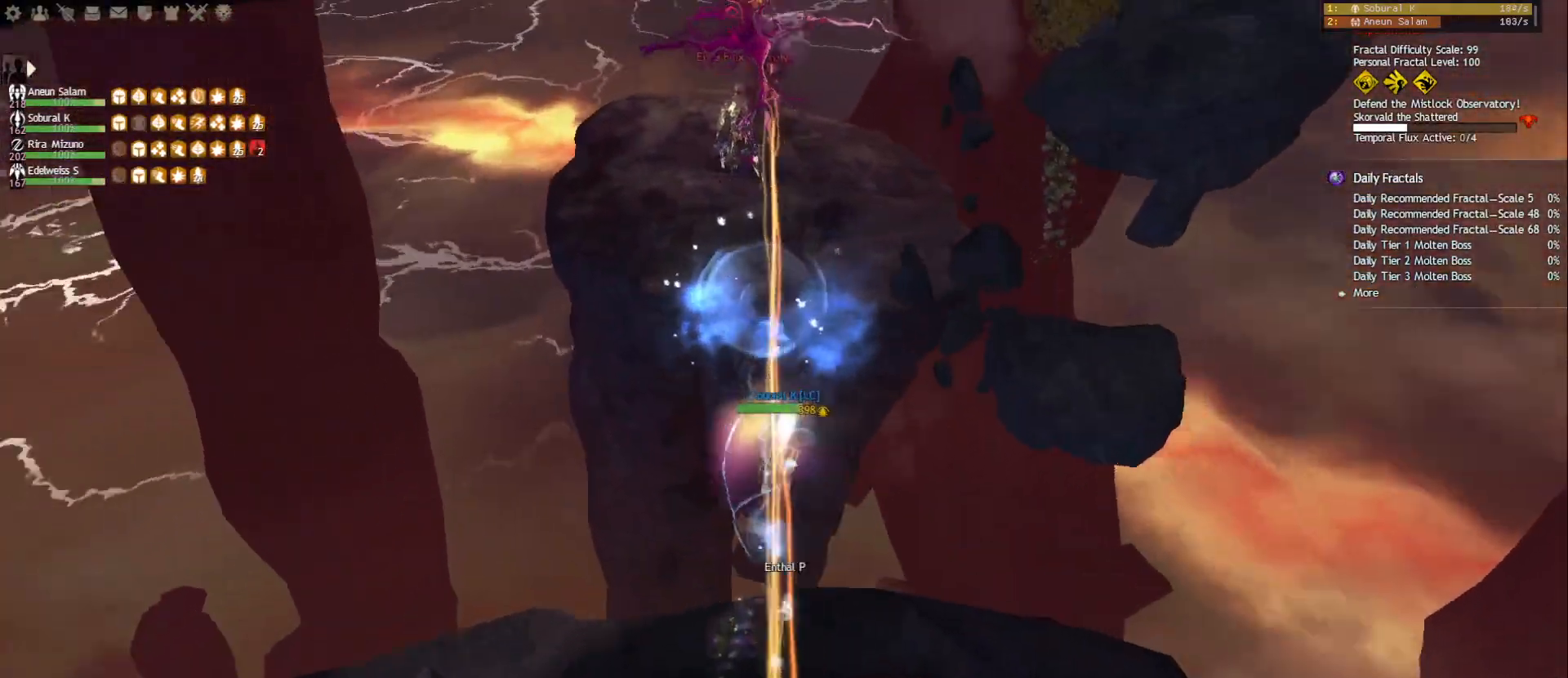
{"keys": ["tab", "w"], "mouse": [], "events": [[50, "r", "down"], [183, "r", "up"], [483, "tab", "down"]]}
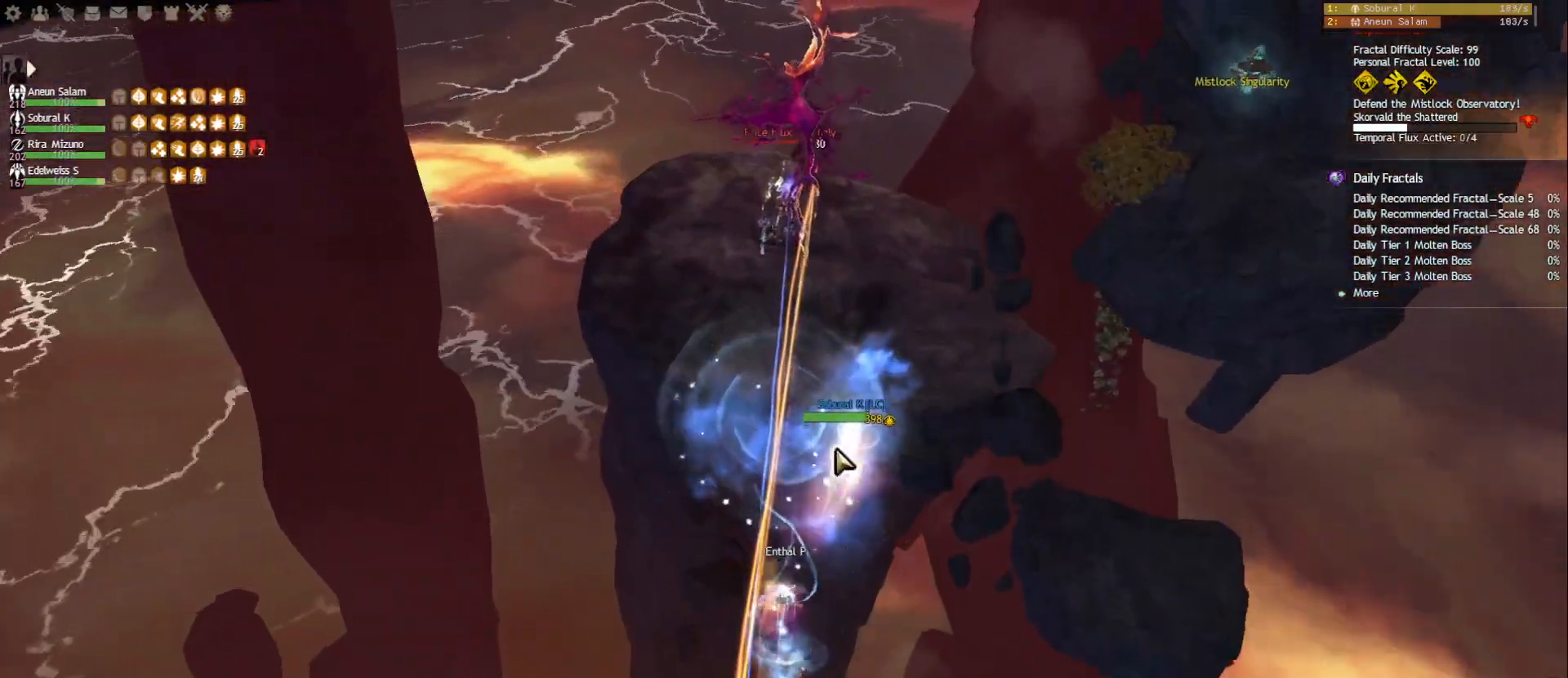
{"keys": ["w"], "mouse": [], "events": [[183, "tab", "up"]]}
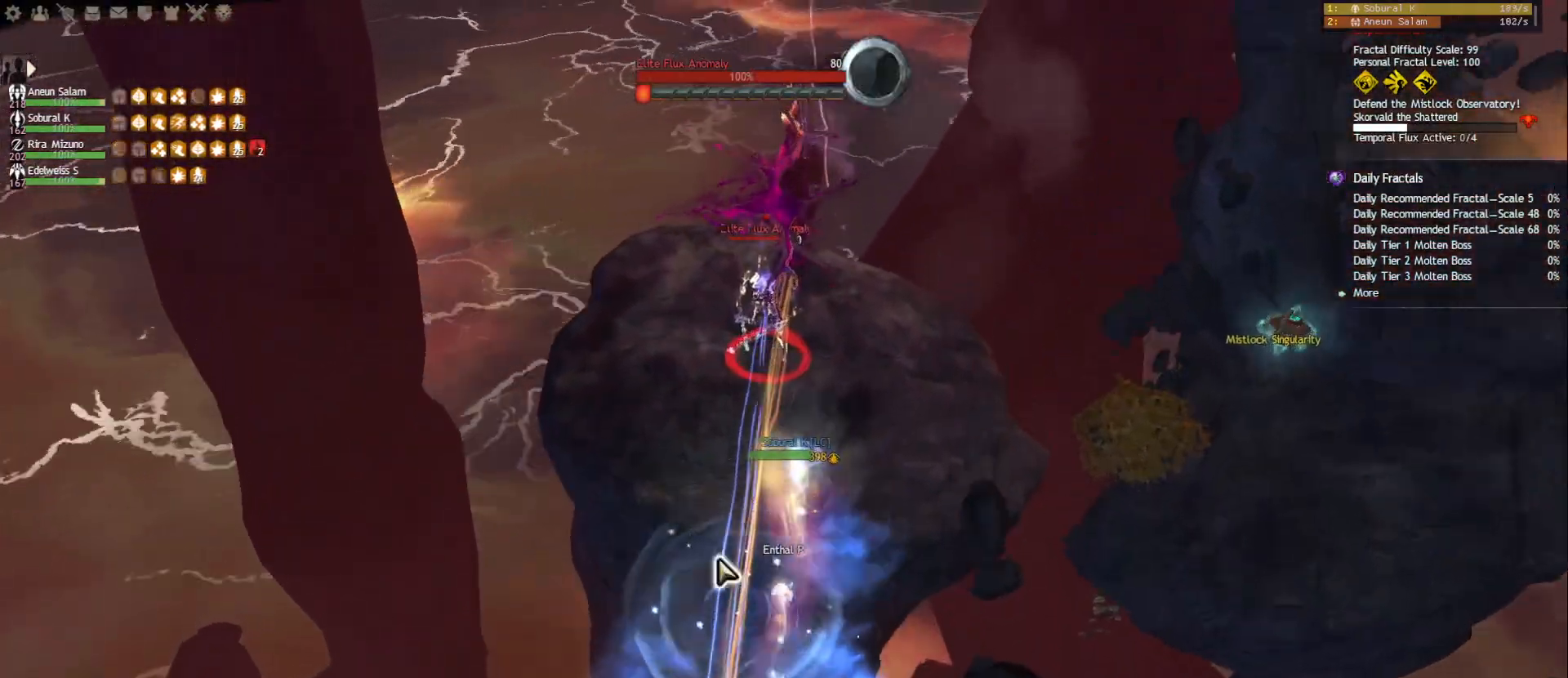
{"keys": ["w"], "mouse": [], "events": []}
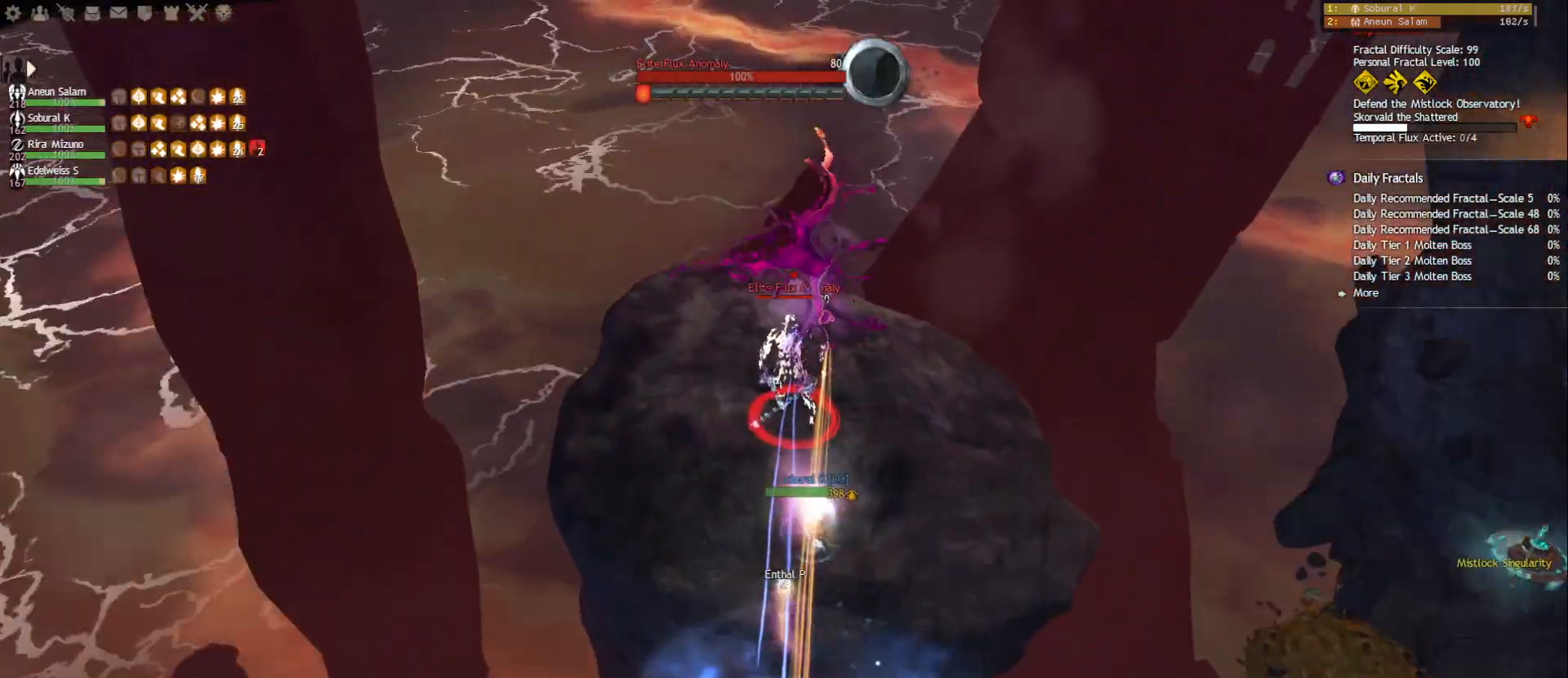
{"keys": ["w"], "mouse": ["right"], "events": [[300, "mouse_right", "down"]]}
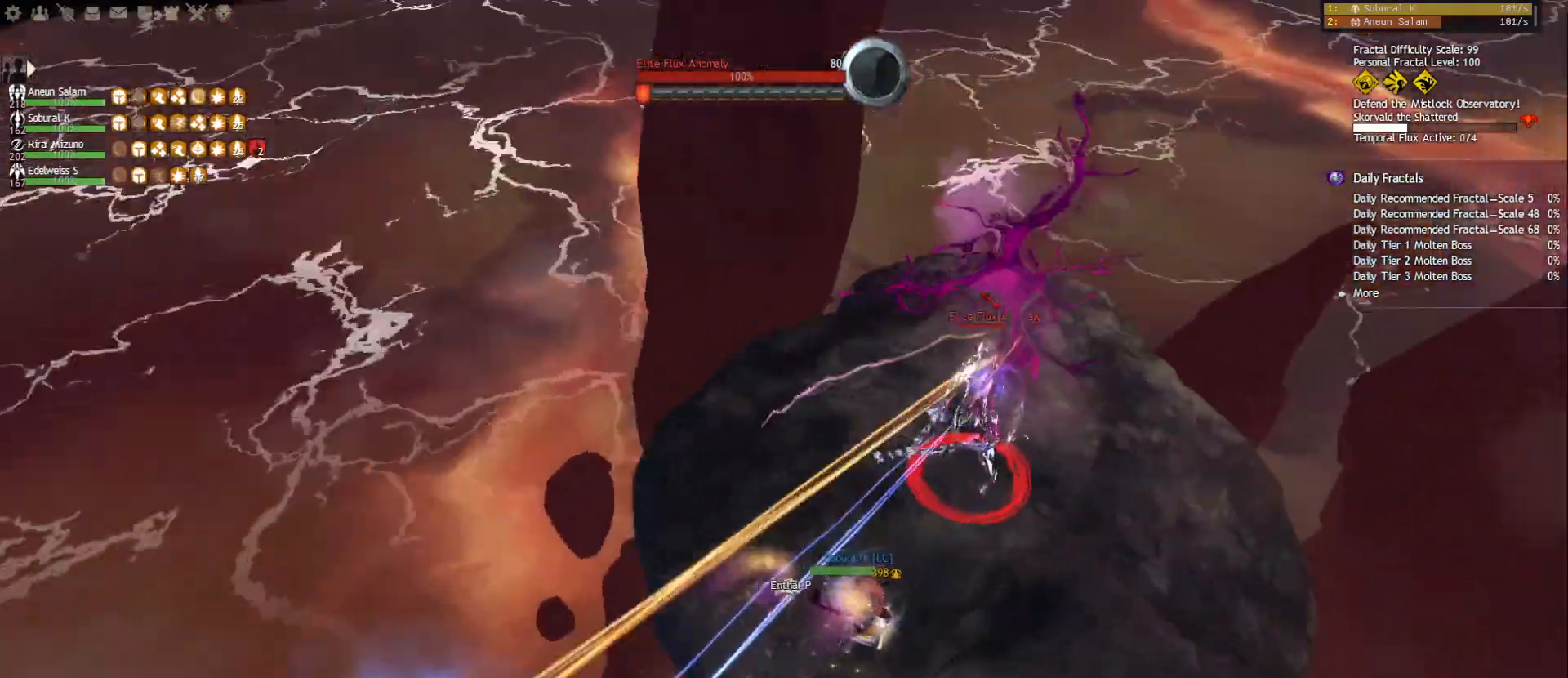
{"keys": ["q"], "mouse": ["left", "right"], "events": [[67, "mouse_left", "down"], [117, "w", "up"], [333, "q", "down"], [417, "q", "up"], [467, "q", "down"]]}
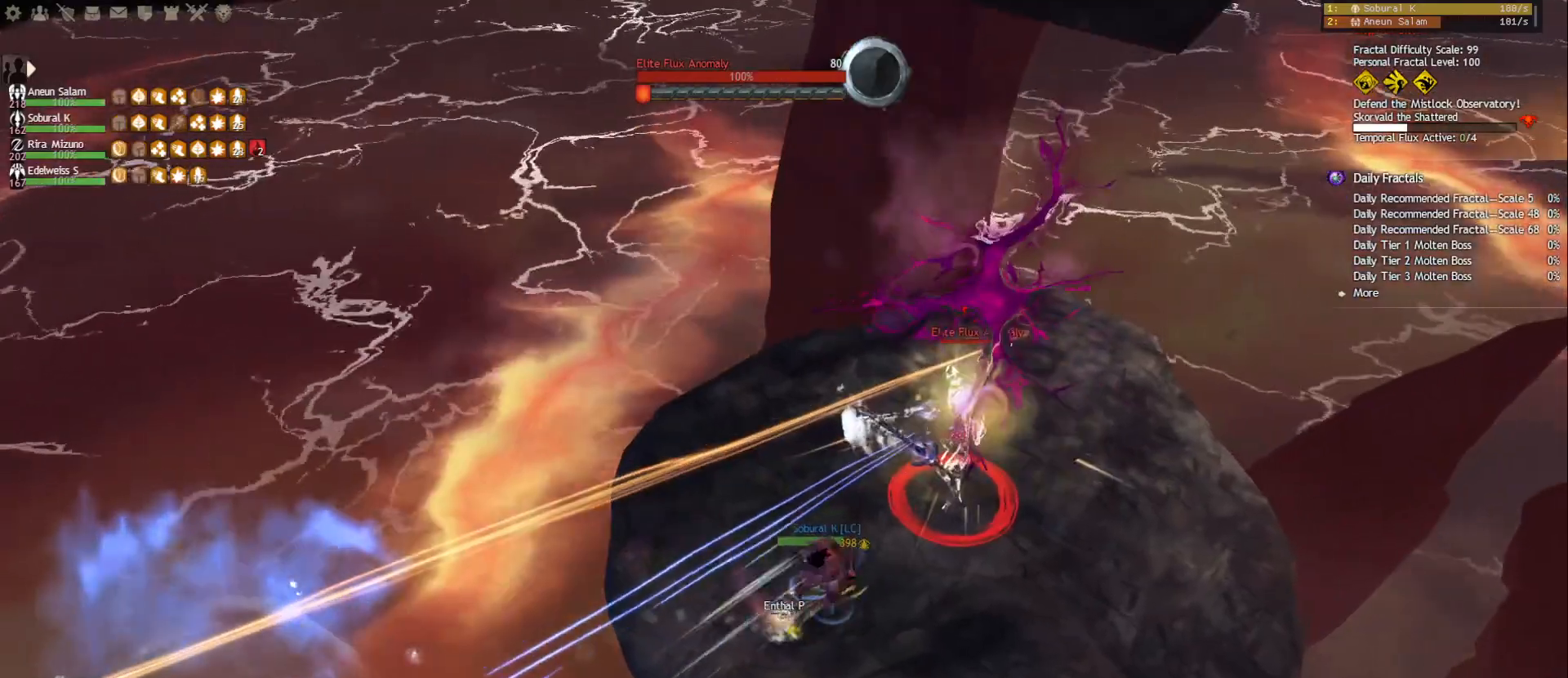
{"keys": [], "mouse": ["left", "right"], "events": [[50, "q", "up"], [317, "shift", "down"], [400, "shift", "up"]]}
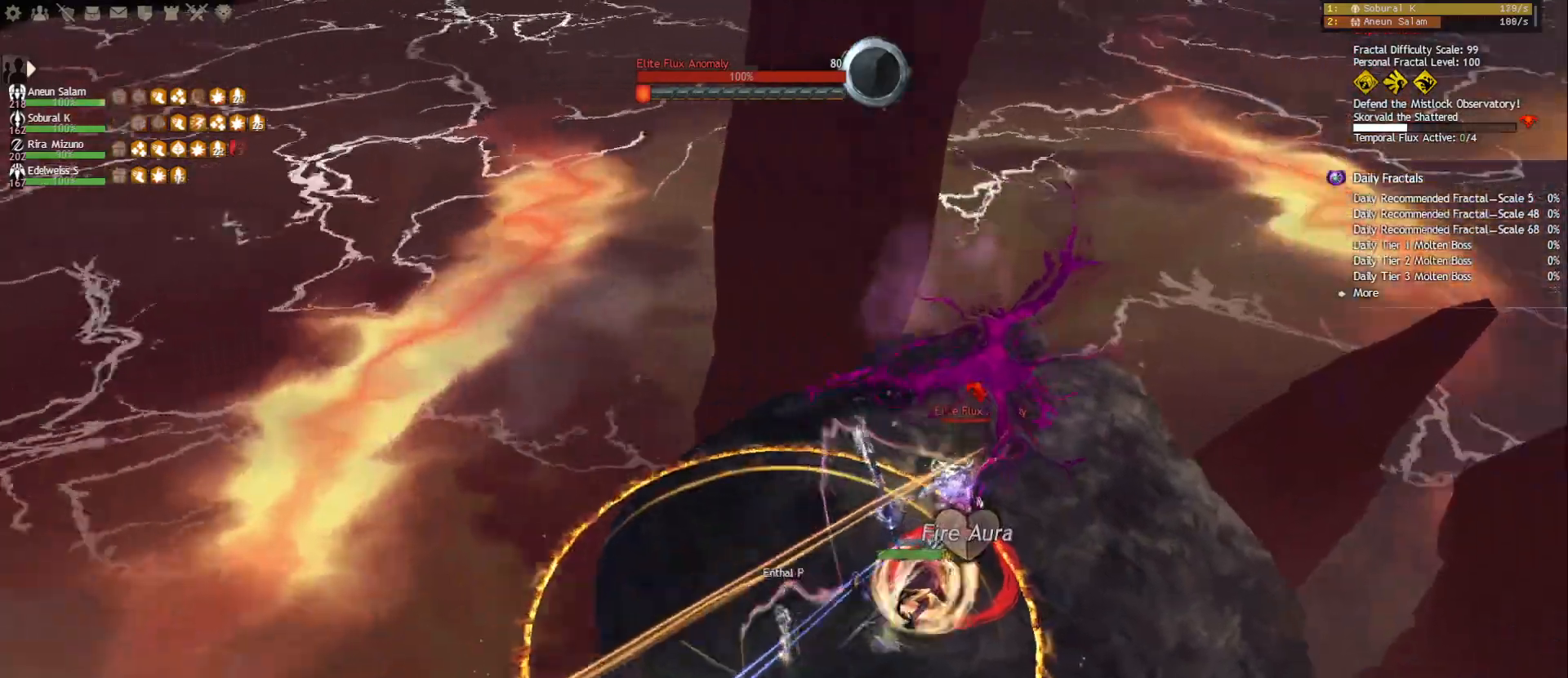
{"keys": [], "mouse": ["right"], "events": [[67, "a", "down"], [100, "mouse_left", "up"], [100, "mouse_right", "up"], [133, "w", "down"], [183, "a", "up"], [250, "e", "down"], [317, "w", "up"], [400, "e", "up"], [450, "mouse_right", "down"]]}
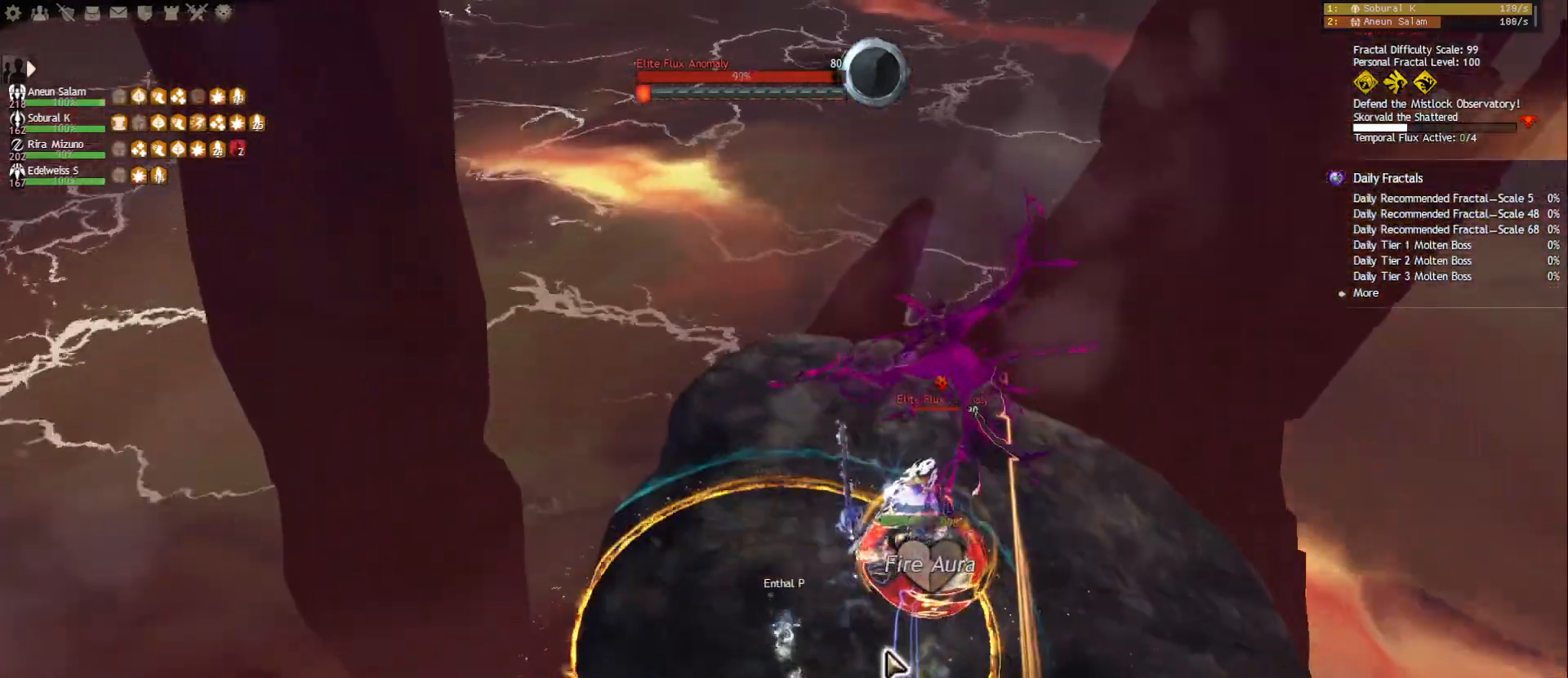
{"keys": [], "mouse": [], "events": [[33, "mouse_right", "up"], [117, "5", "down"], [200, "5", "up"], [250, "5", "down"], [333, "5", "up"]]}
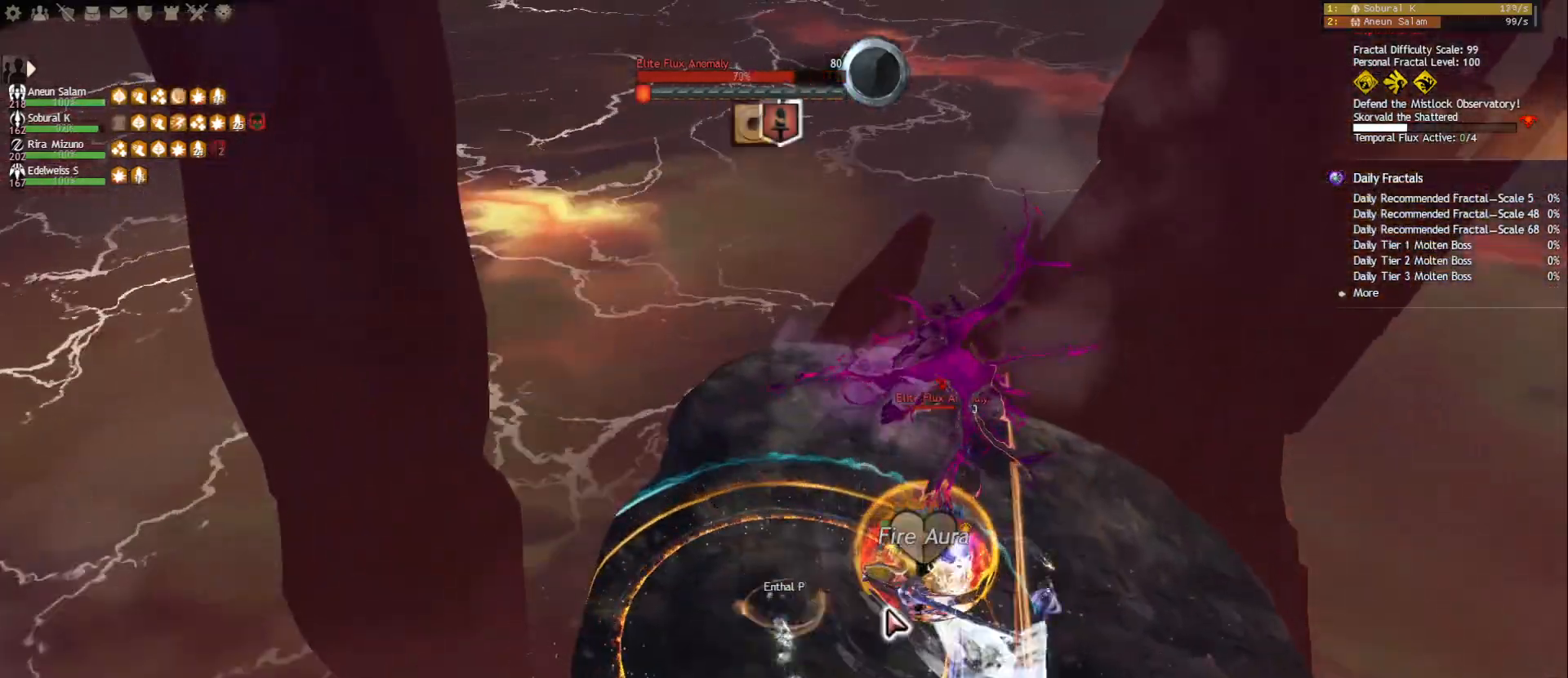
{"keys": ["2"], "mouse": ["left", "right"], "events": [[33, "d", "down"], [267, "mouse_right", "down"], [300, "mouse_left", "down"], [383, "d", "up"], [467, "2", "down"]]}
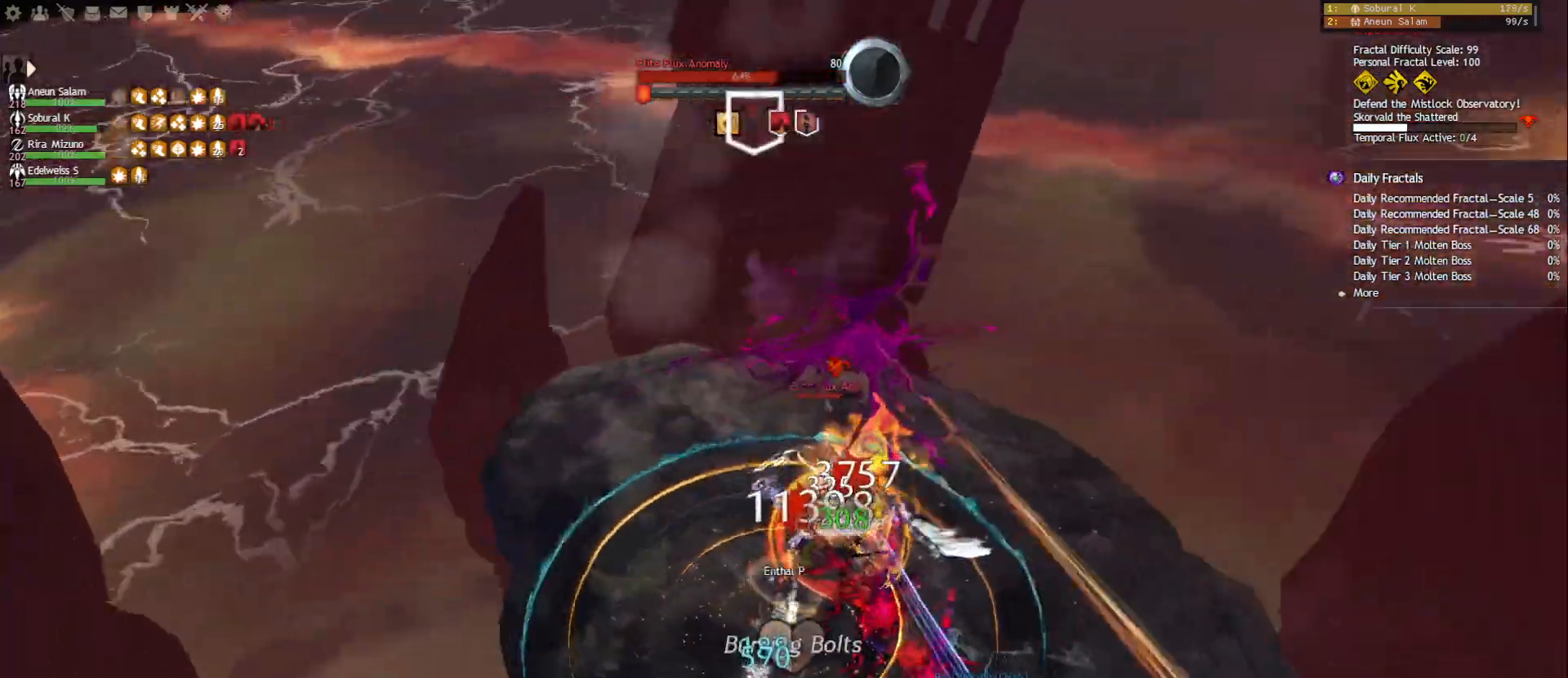
{"keys": ["f"], "mouse": [], "events": [[83, "2", "up"], [117, "2", "down"], [183, "mouse_right", "up"], [200, "2", "up"], [200, "mouse_left", "up"], [250, "2", "down"], [350, "2", "up"], [400, "mouse_right", "down"], [467, "f", "down"], [483, "mouse_right", "up"]]}
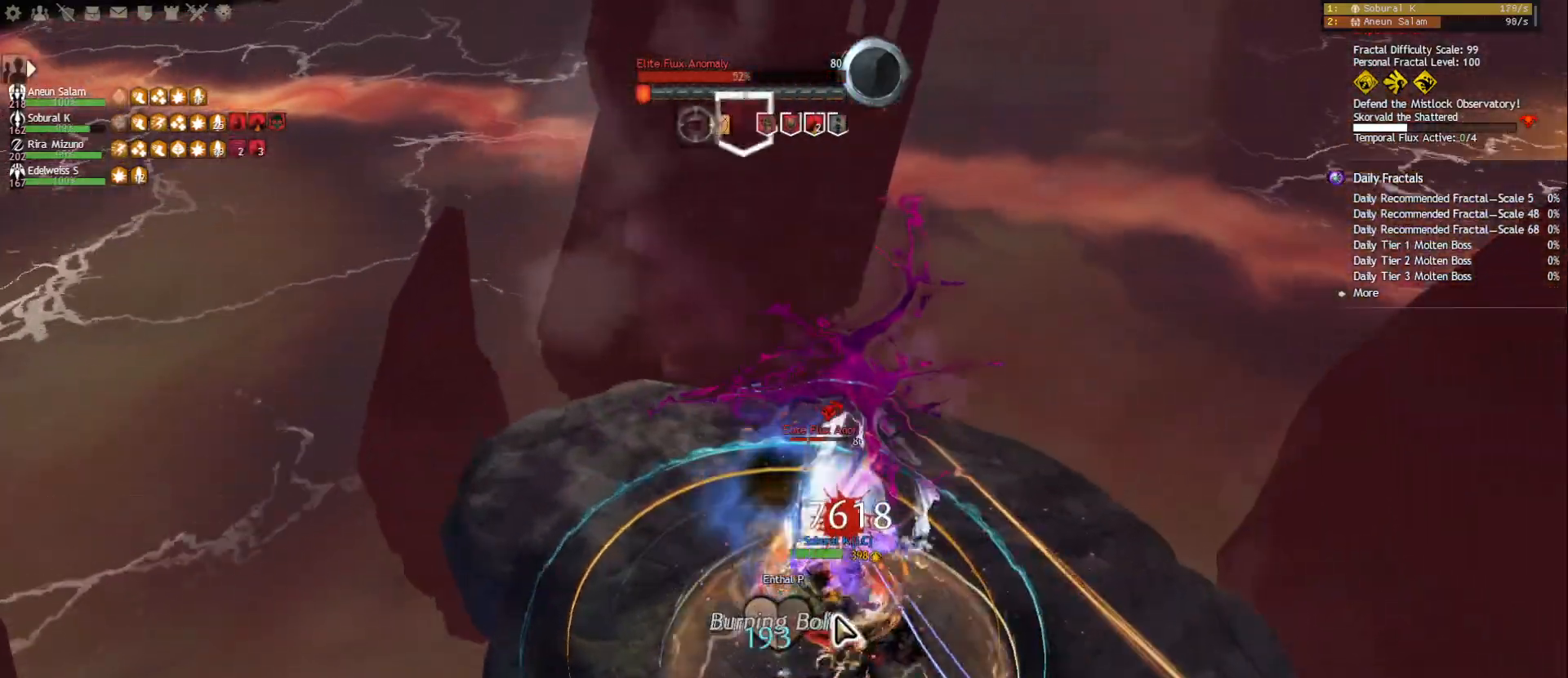
{"keys": ["2"], "mouse": [], "events": [[117, "f", "up"], [117, "mouse_right", "down"], [217, "2", "down"], [217, "mouse_right", "up"], [317, "2", "up"], [367, "2", "down"], [450, "2", "up"], [500, "2", "down"]]}
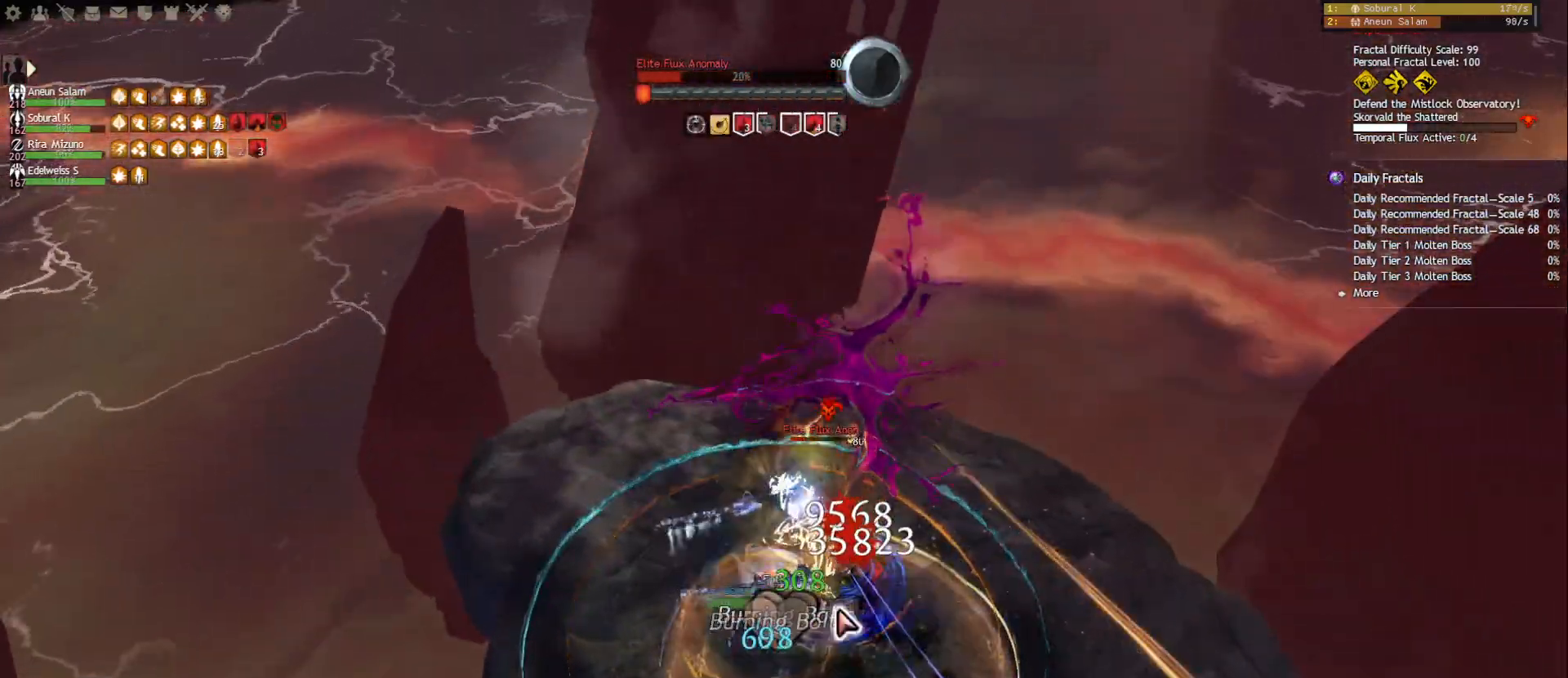
{"keys": ["s", "w"], "mouse": [], "events": [[83, "2", "up"], [117, "2", "down"], [200, "mouse_right", "down"], [233, "2", "up"], [300, "mouse_right", "up"], [367, "mouse_right", "down"], [467, "s", "down"], [483, "mouse_right", "up"], [483, "w", "down"]]}
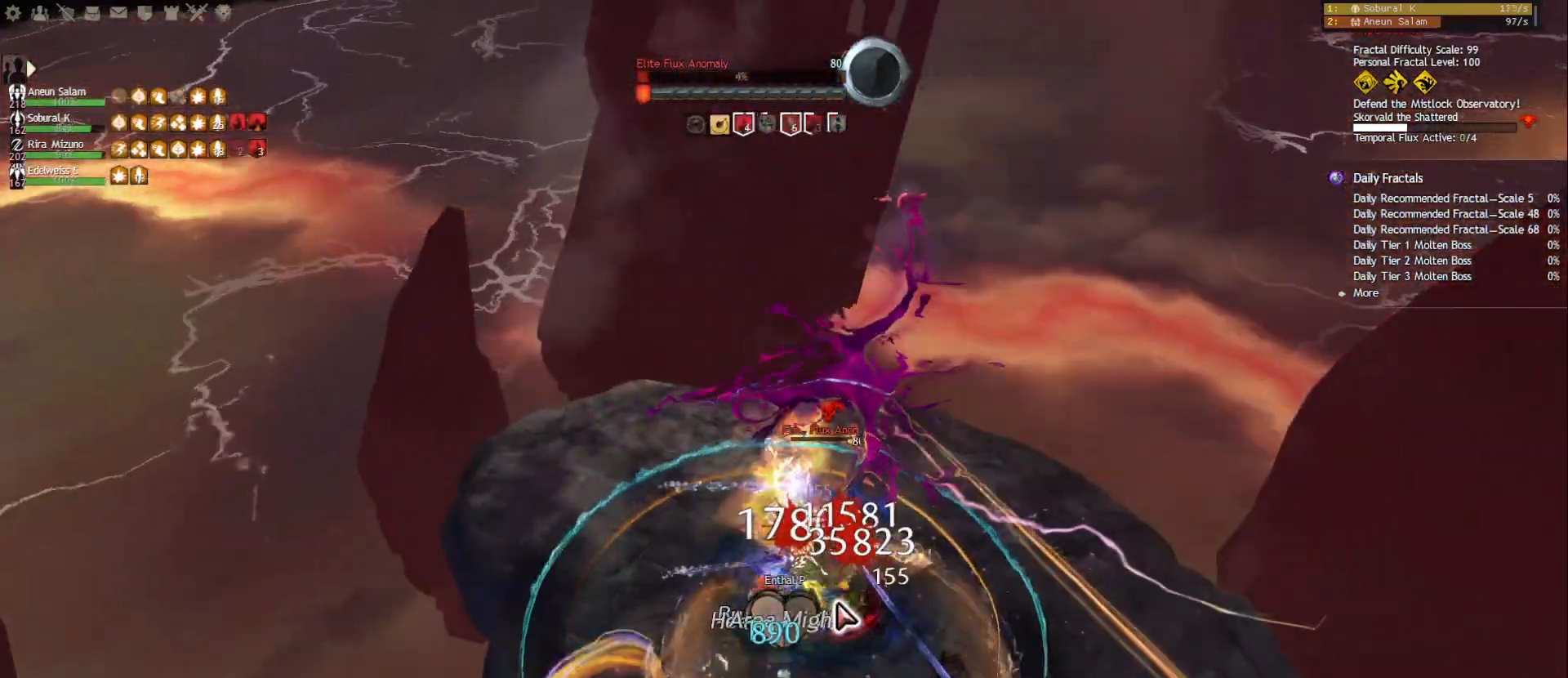
{"keys": [], "mouse": ["right"], "events": [[17, "space", "down"], [33, "a", "down"], [83, "s", "up"], [83, "w", "up"], [117, "space", "up"], [317, "a", "up"], [417, "mouse_right", "down"]]}